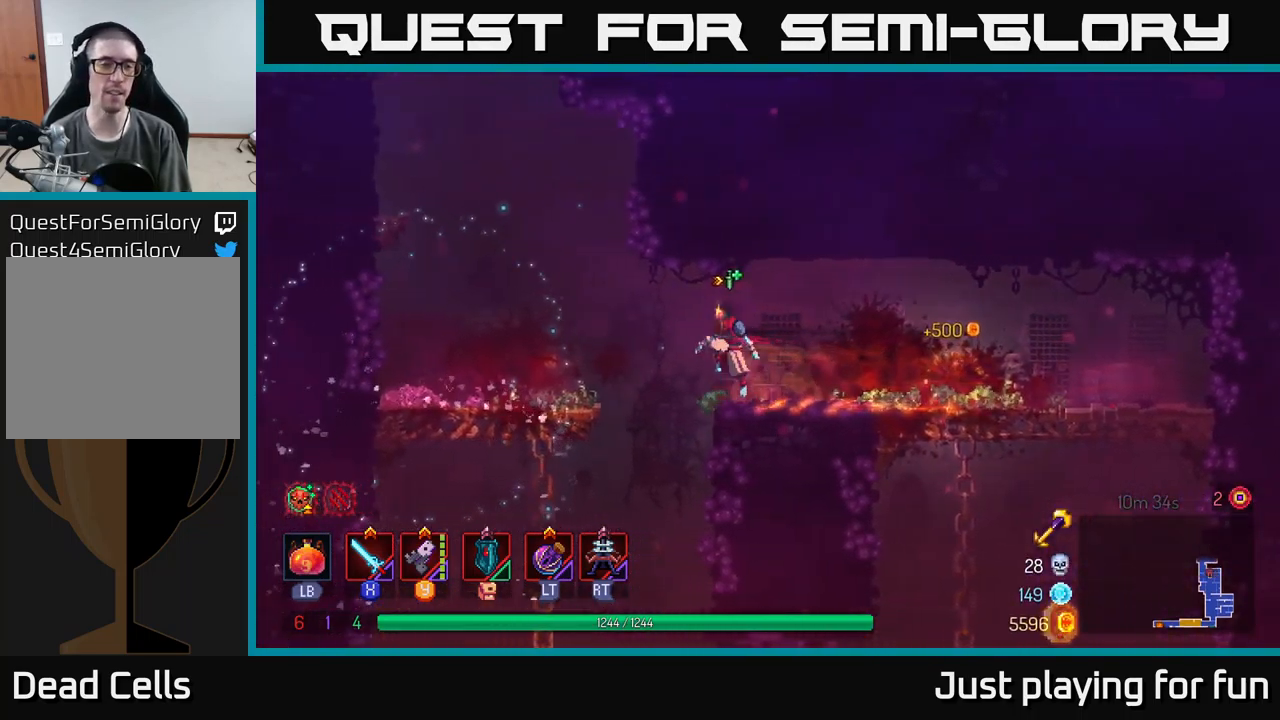
Gameplay with a controller (Xbox layout); each line is a JSON object with the inputs held at the frame after it. "events" lists button and stick changes between this image and that frame as [ms after this image, input, new state], when the widget could be followed in between.
{"buttons": [], "left_stick": "left", "right_stick": "center", "events": [[166, "A", "up"]]}
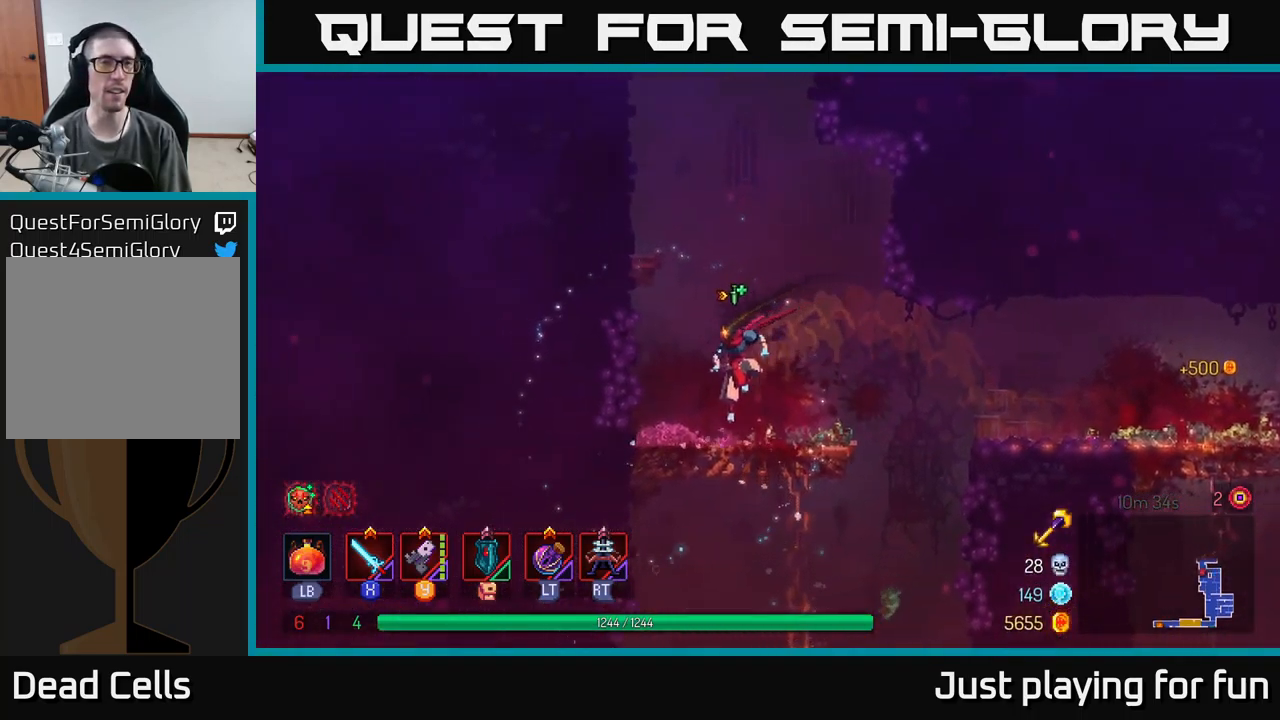
{"buttons": [], "left_stick": "left", "right_stick": "center", "events": [[83, "A", "down"], [166, "A", "up"], [233, "A", "down"], [416, "A", "up"]]}
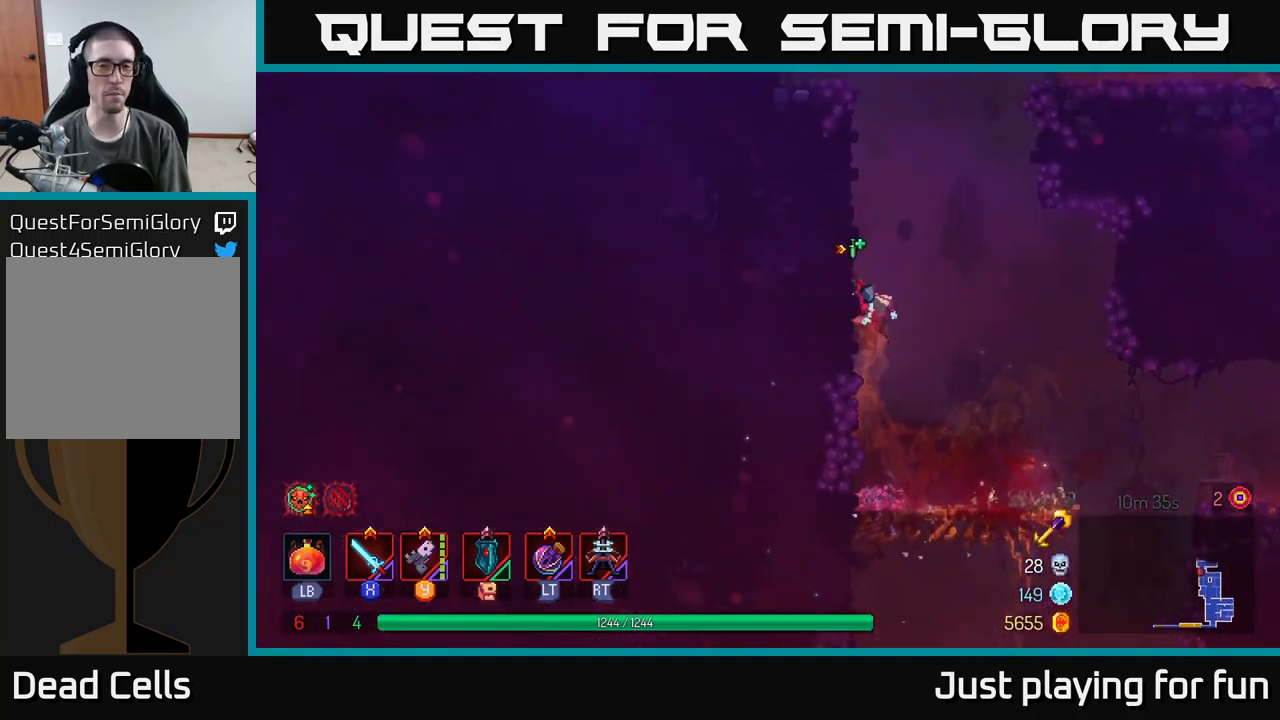
{"buttons": [], "left_stick": "left", "right_stick": "center", "events": [[300, "A", "down"], [433, "A", "up"]]}
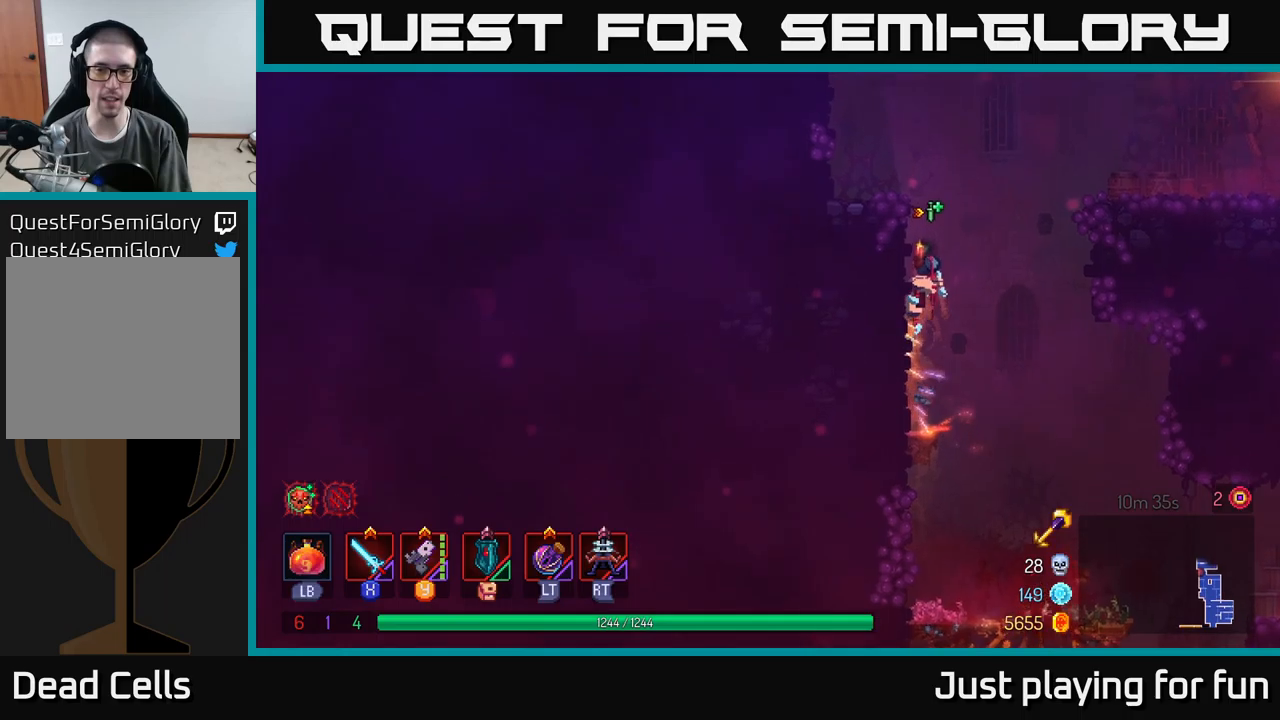
{"buttons": [], "left_stick": "right", "right_stick": "center", "events": [[83, "A", "down"], [233, "A", "up"], [250, "left_stick", "right"], [317, "A", "down"], [467, "A", "up"]]}
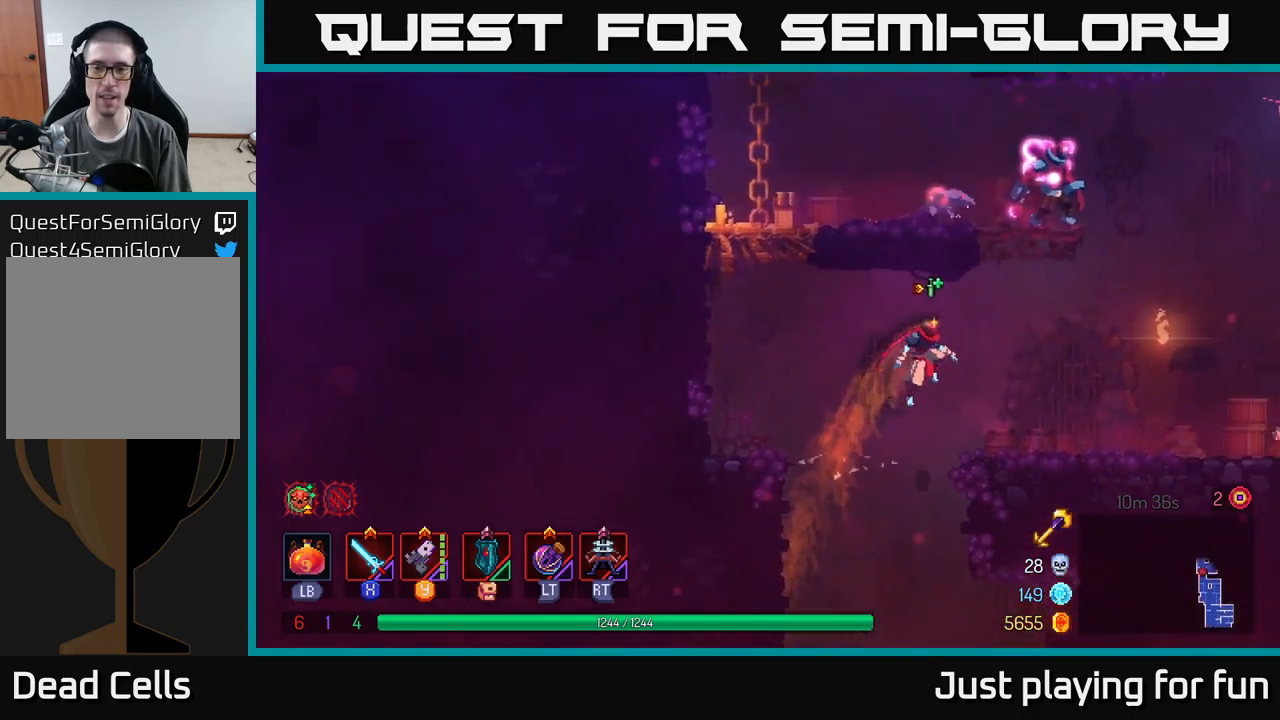
{"buttons": ["A"], "left_stick": "center", "right_stick": "center", "events": [[350, "A", "down"], [383, "left_stick", "center"]]}
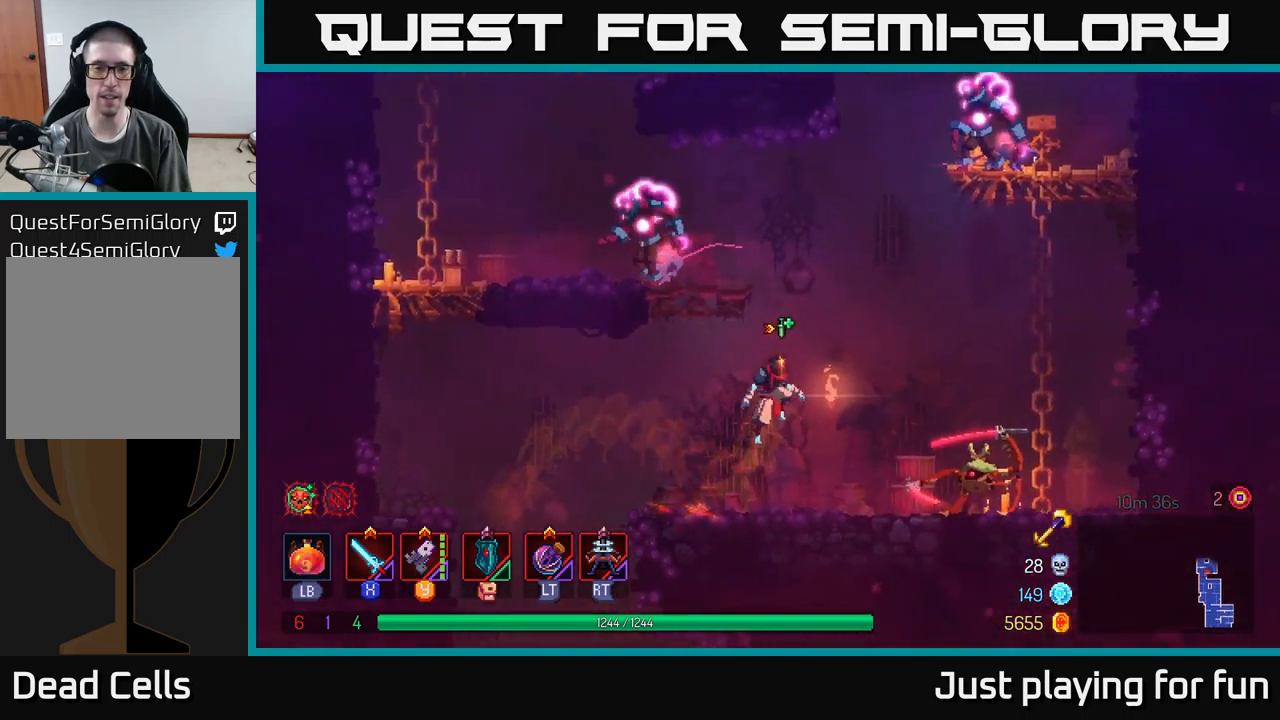
{"buttons": [], "left_stick": "left", "right_stick": "center", "events": [[17, "A", "up"], [83, "A", "down"], [83, "left_stick", "left"], [233, "A", "up"], [350, "Y", "down"], [450, "Y", "up"]]}
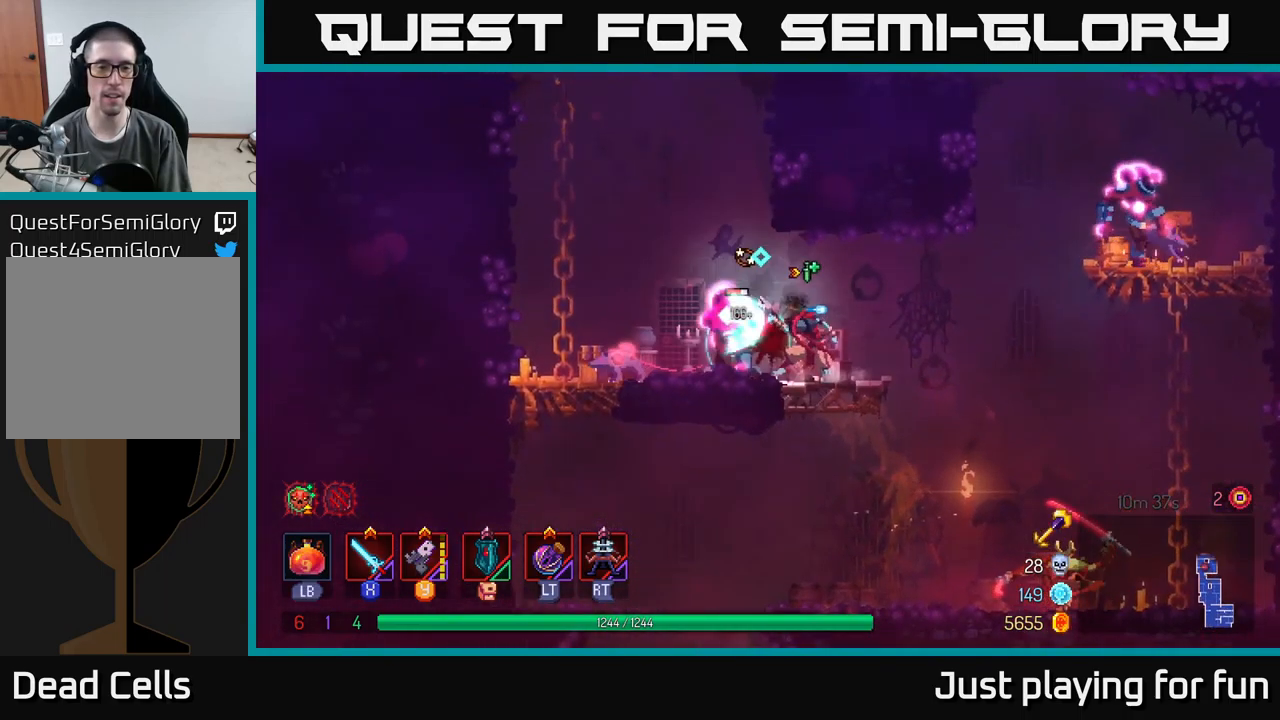
{"buttons": ["X"], "left_stick": "left", "right_stick": "center", "events": [[250, "X", "down"], [383, "X", "up"], [450, "X", "down"]]}
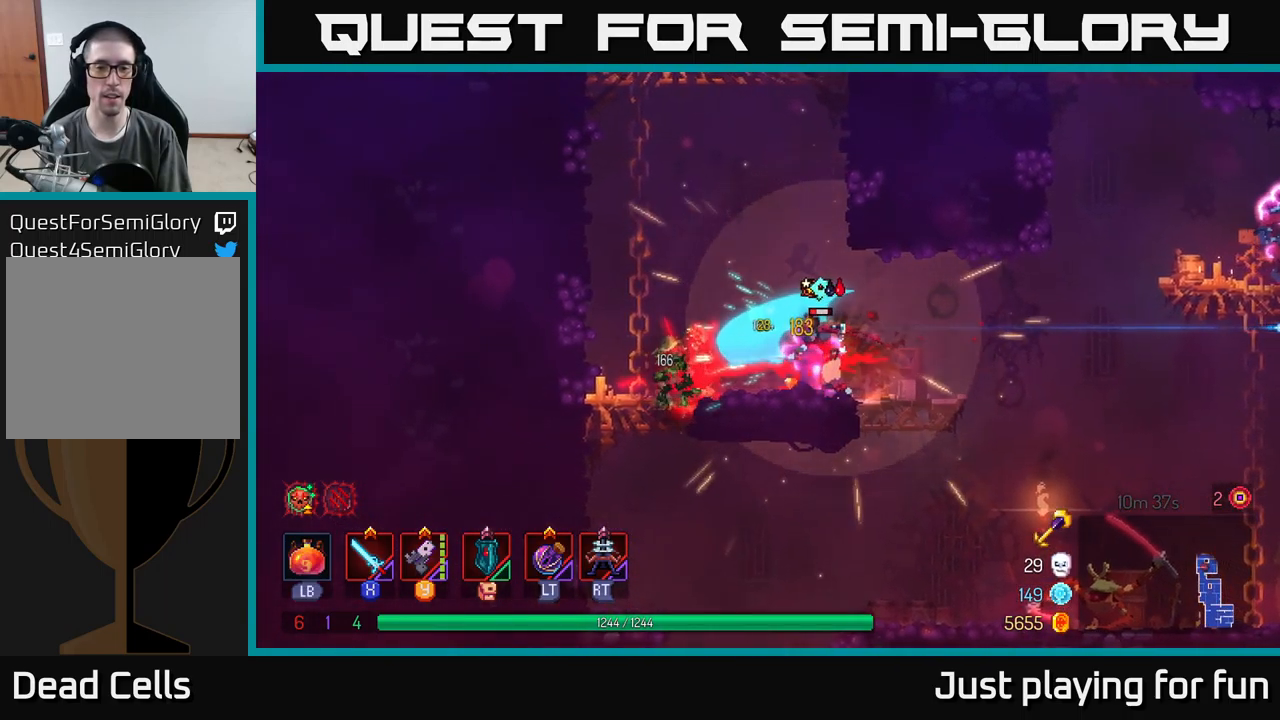
{"buttons": [], "left_stick": "right", "right_stick": "center", "events": [[50, "X", "up"], [150, "X", "down"], [267, "X", "up"], [333, "X", "down"], [450, "X", "up"], [450, "left_stick", "right"]]}
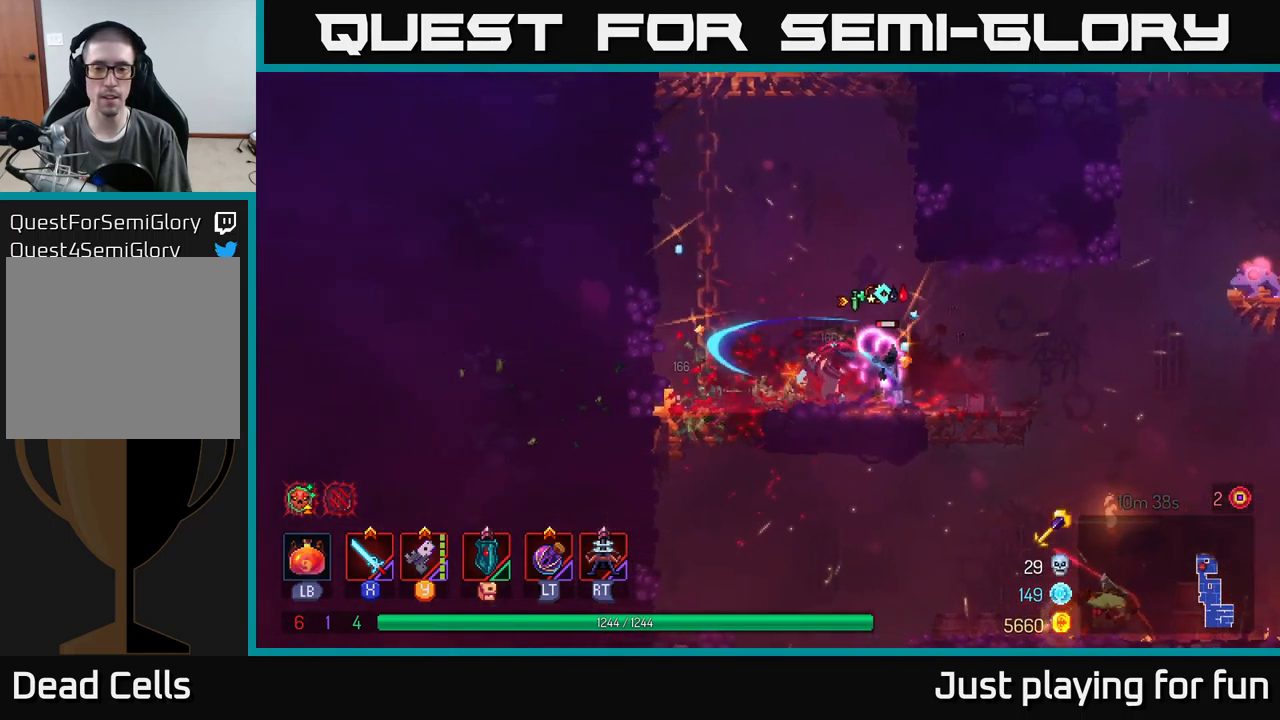
{"buttons": [], "left_stick": "right", "right_stick": "center", "events": [[50, "X", "down"], [150, "X", "up"], [233, "X", "down"], [350, "X", "up"]]}
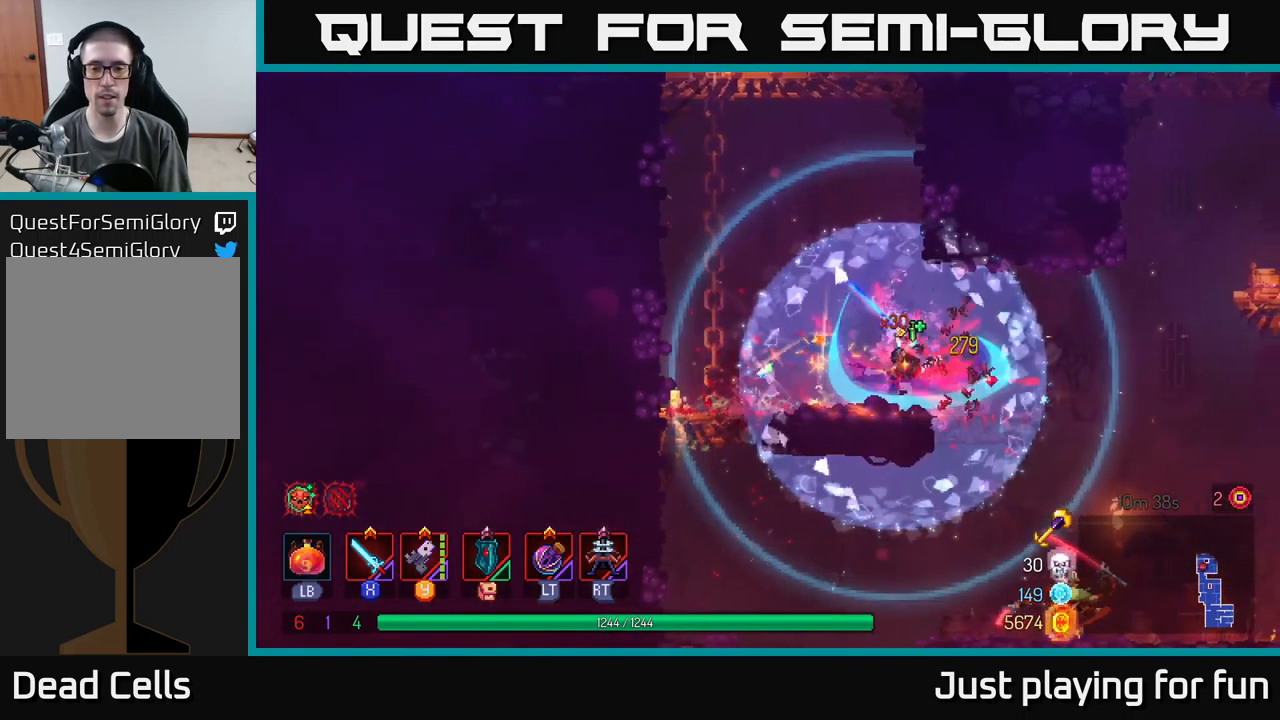
{"buttons": [], "left_stick": "down", "right_stick": "center", "events": [[383, "left_stick", "down"], [417, "A", "down"], [483, "A", "up"]]}
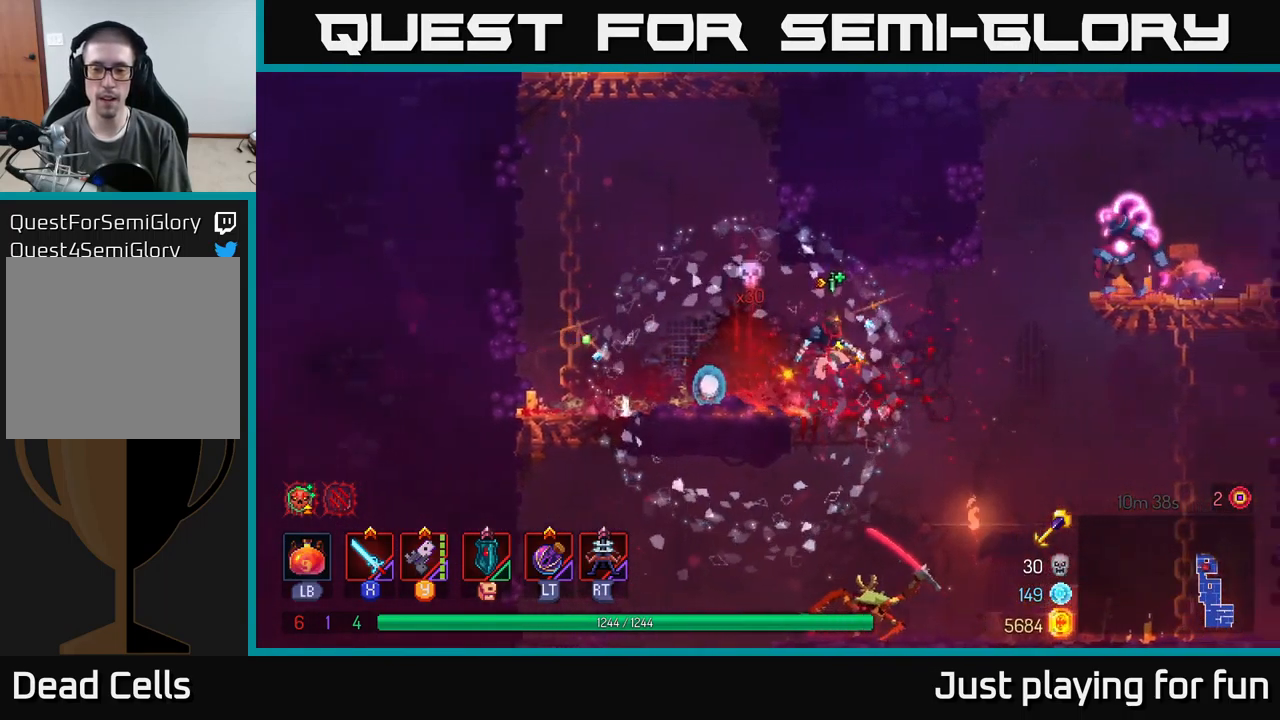
{"buttons": [], "left_stick": "right", "right_stick": "center", "events": [[50, "A", "down"], [150, "A", "up"], [350, "left_stick", "center"], [467, "left_stick", "right"]]}
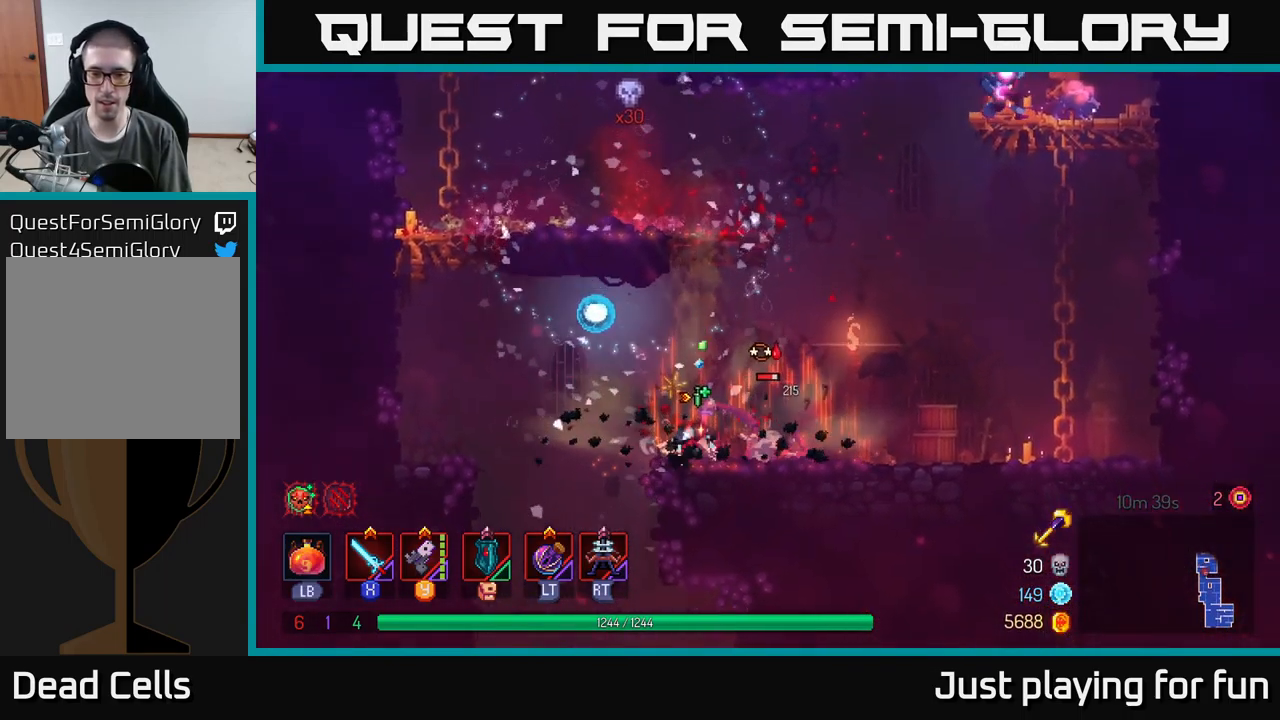
{"buttons": ["X"], "left_stick": "right", "right_stick": "center", "events": [[83, "Y", "down"], [200, "Y", "up"], [417, "X", "down"]]}
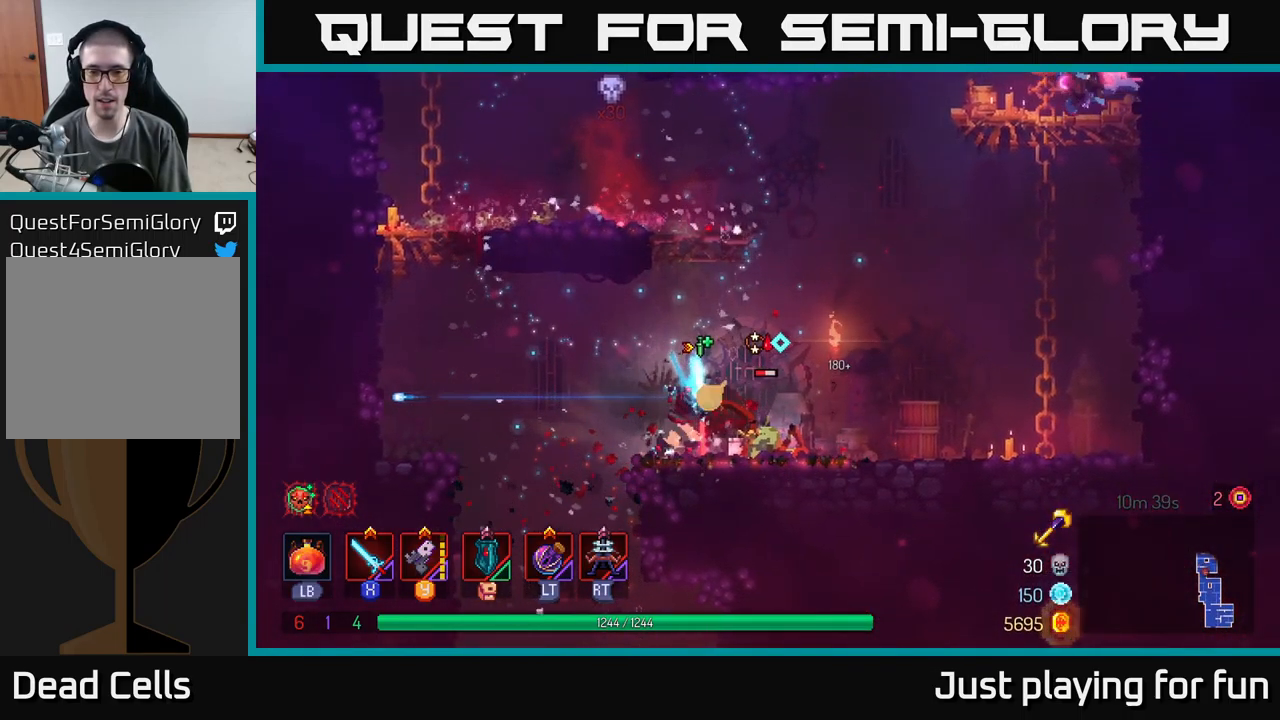
{"buttons": ["X"], "left_stick": "center", "right_stick": "center", "events": [[17, "X", "up"], [117, "X", "down"], [200, "X", "up"], [300, "X", "down"], [383, "X", "up"], [467, "left_stick", "center"], [483, "X", "down"]]}
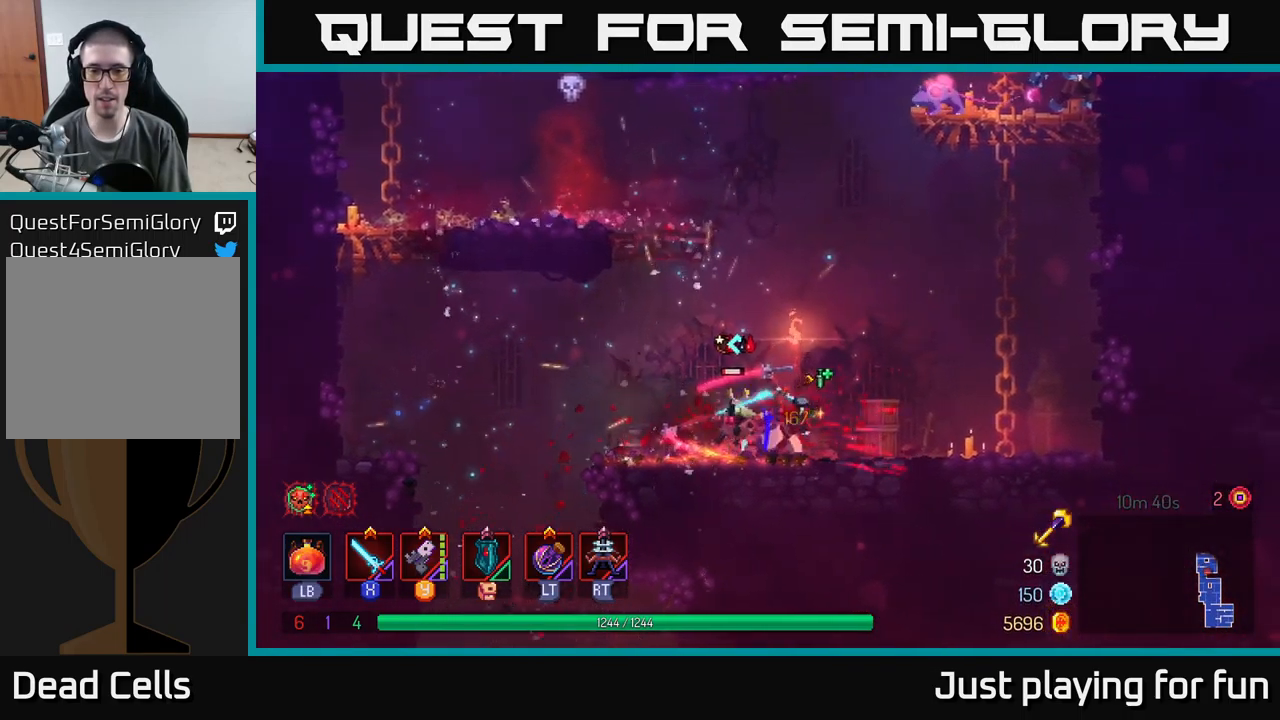
{"buttons": [], "left_stick": "right", "right_stick": "center", "events": [[84, "X", "up"], [217, "left_stick", "left"], [400, "left_stick", "center"], [450, "left_stick", "right"]]}
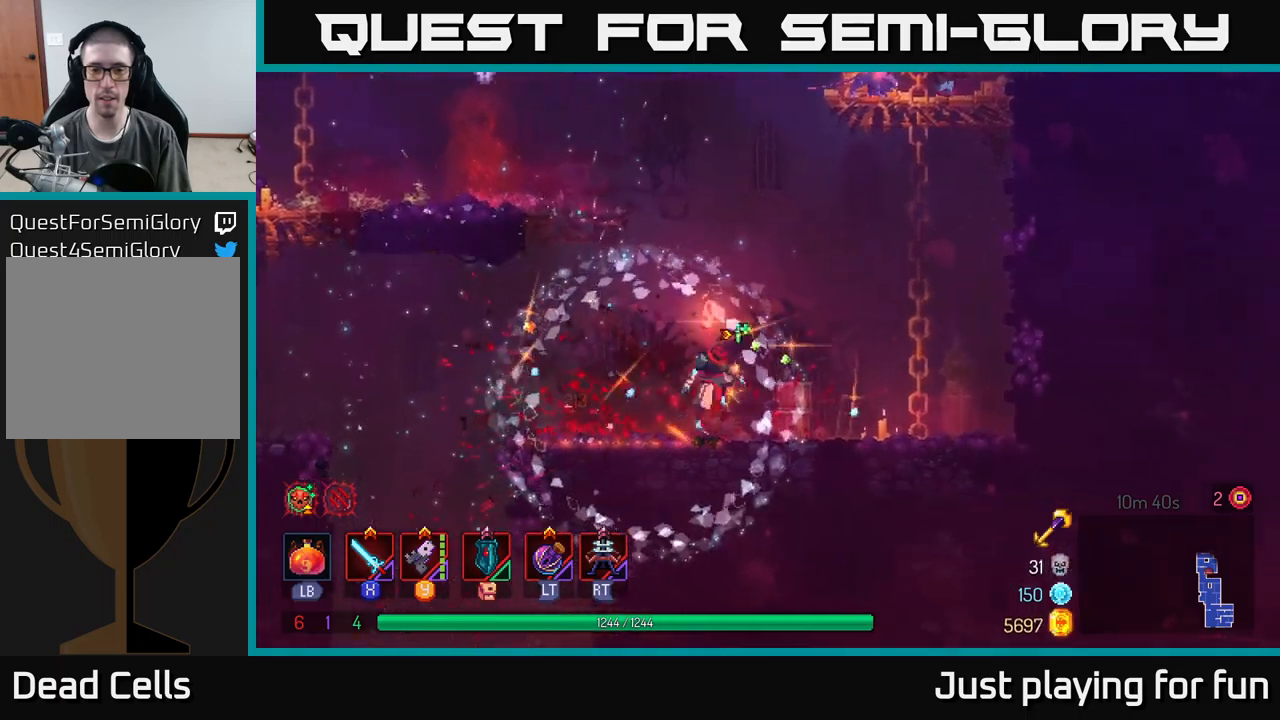
{"buttons": ["A"], "left_stick": "up-right", "right_stick": "center", "events": [[17, "A", "down"], [134, "A", "up"], [267, "A", "down"], [384, "A", "up"], [384, "left_stick", "up-right"], [484, "A", "down"]]}
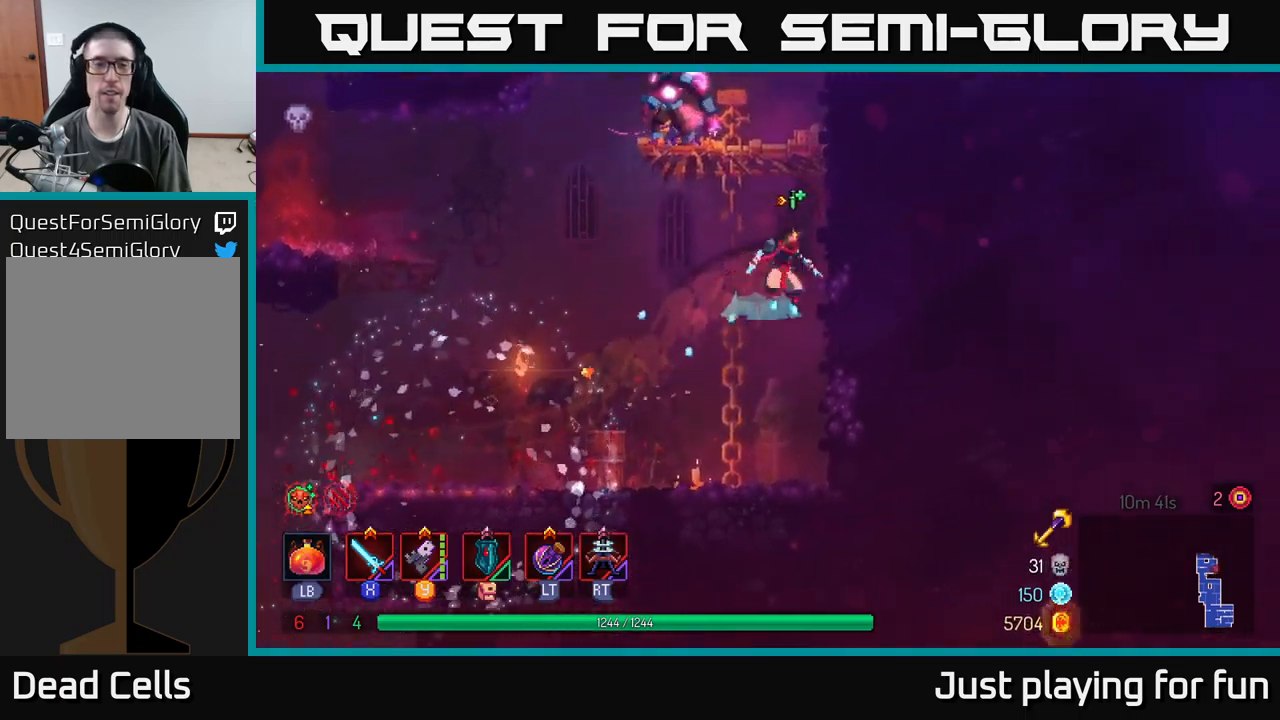
{"buttons": [], "left_stick": "up-left", "right_stick": "center", "events": [[84, "A", "up"], [284, "A", "down"], [384, "A", "up"], [500, "left_stick", "up-left"]]}
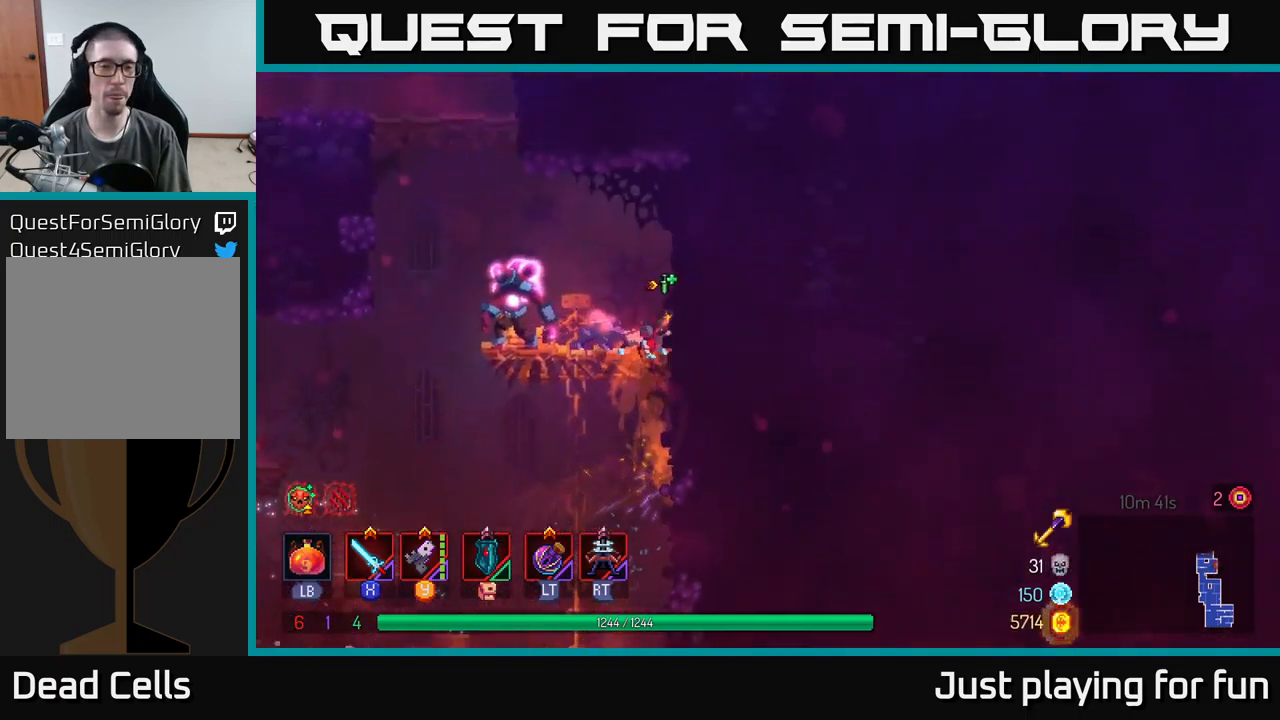
{"buttons": ["X"], "left_stick": "down-left", "right_stick": "center", "events": [[17, "left_stick", "left"], [50, "Y", "down"], [167, "left_stick", "down-left"], [184, "Y", "up"], [417, "X", "down"]]}
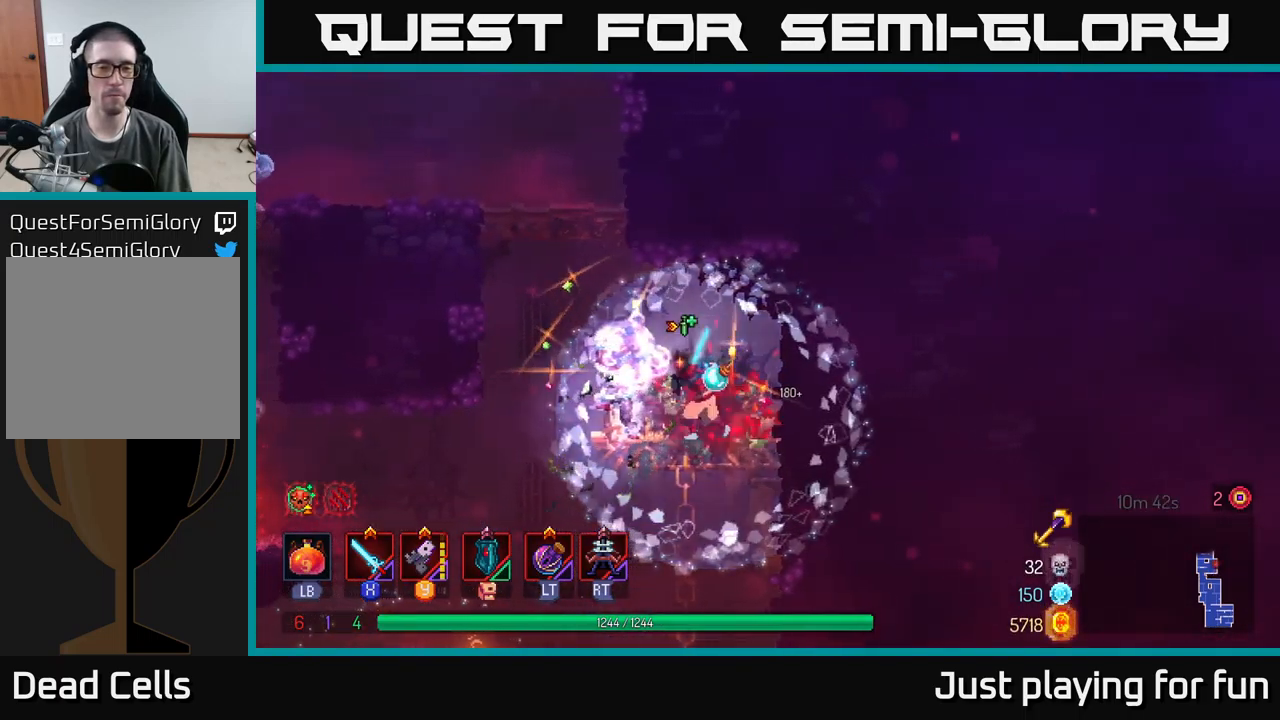
{"buttons": [], "left_stick": "center", "right_stick": "center", "events": [[50, "X", "up"], [117, "X", "down"], [134, "left_stick", "left"], [217, "X", "up"], [317, "X", "down"], [450, "X", "up"], [450, "left_stick", "center"]]}
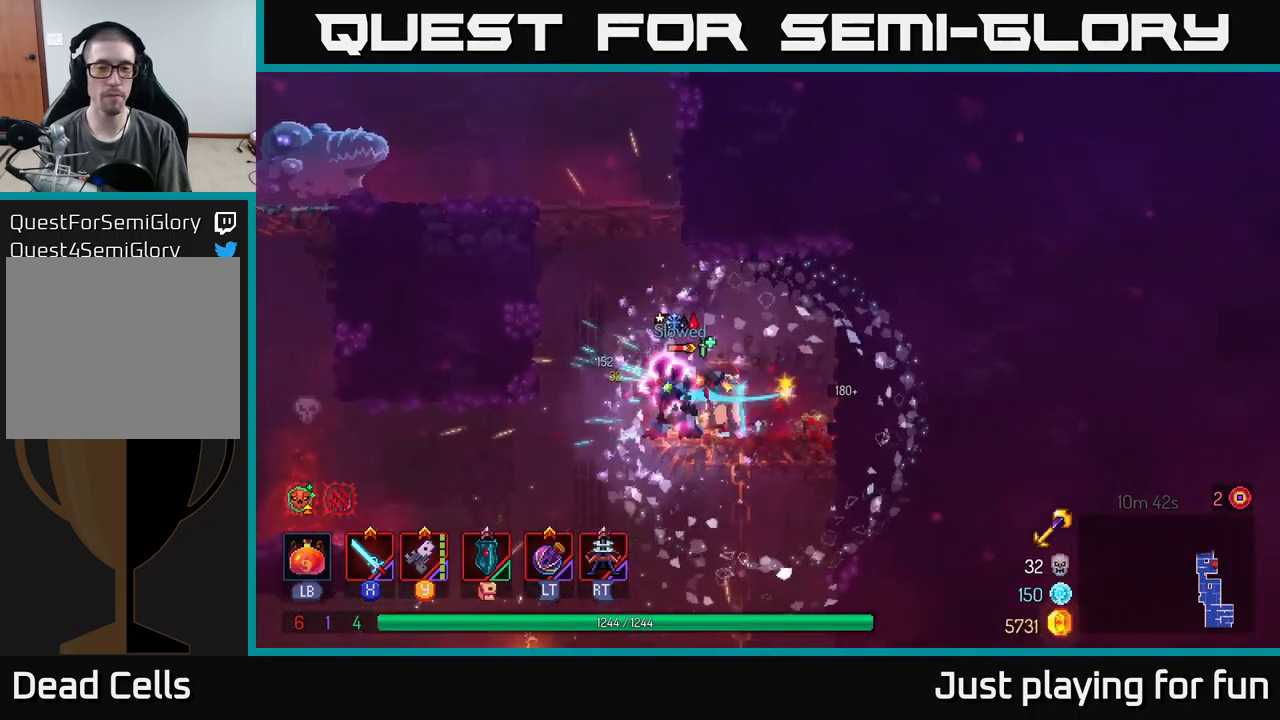
{"buttons": ["X"], "left_stick": "center", "right_stick": "center", "events": [[34, "X", "down"], [134, "X", "up"], [384, "X", "down"]]}
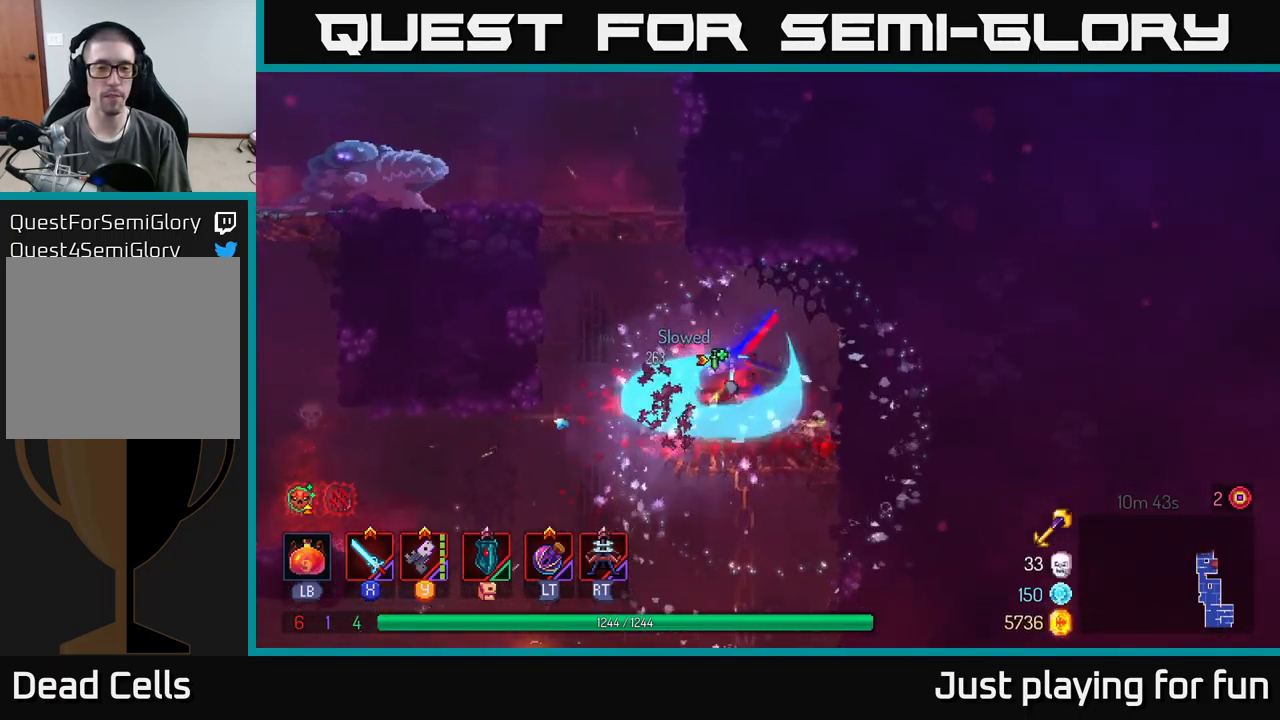
{"buttons": [], "left_stick": "left", "right_stick": "center", "events": [[17, "X", "up"], [250, "left_stick", "left"], [334, "A", "down"], [467, "A", "up"]]}
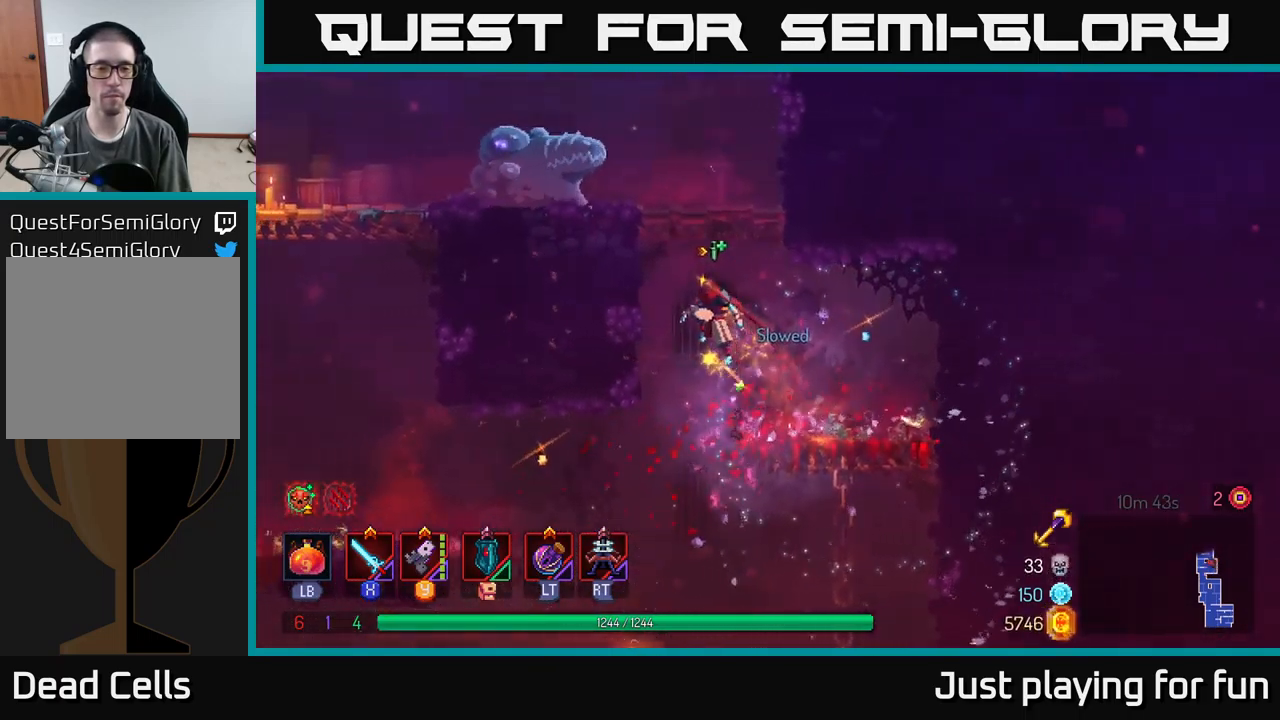
{"buttons": ["Y"], "left_stick": "left", "right_stick": "center", "events": [[67, "A", "down"], [167, "A", "up"], [217, "left_stick", "center"], [300, "Y", "down"], [350, "left_stick", "left"], [400, "Y", "up"], [500, "Y", "down"]]}
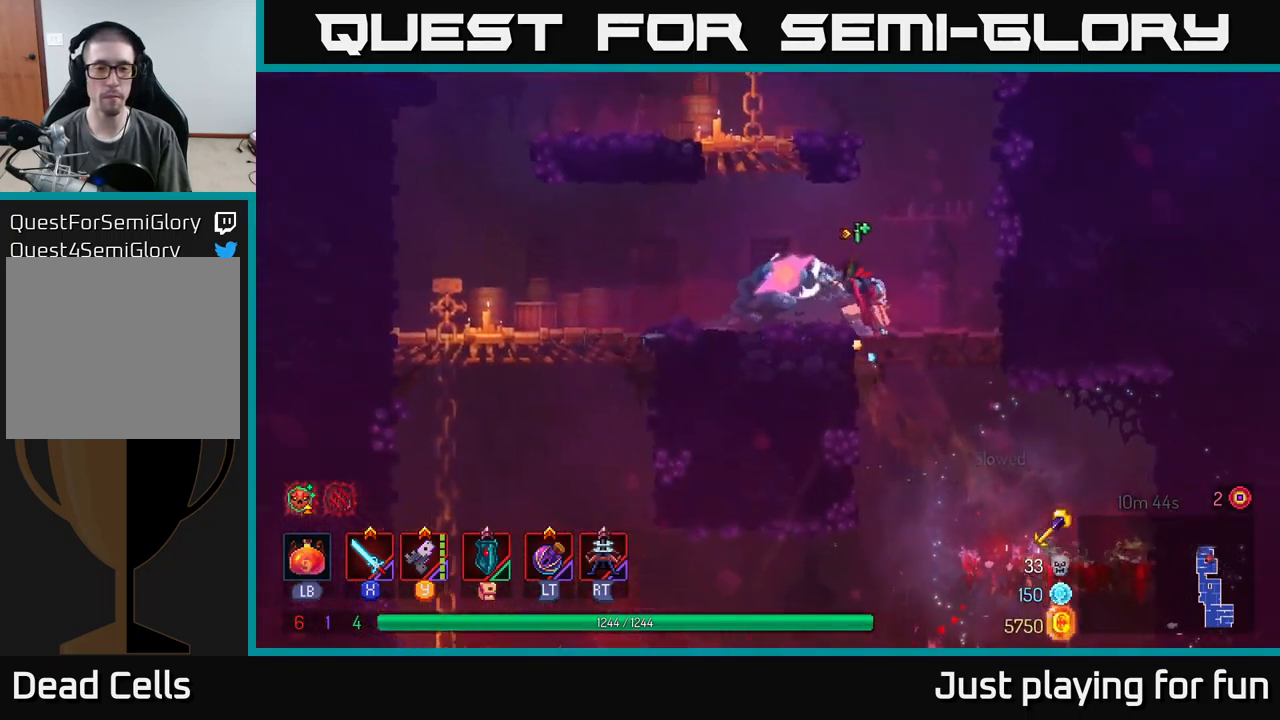
{"buttons": [], "left_stick": "center", "right_stick": "center", "events": [[17, "left_stick", "center"], [84, "Y", "up"], [150, "Y", "down"], [250, "Y", "up"], [317, "Y", "down"], [450, "Y", "up"]]}
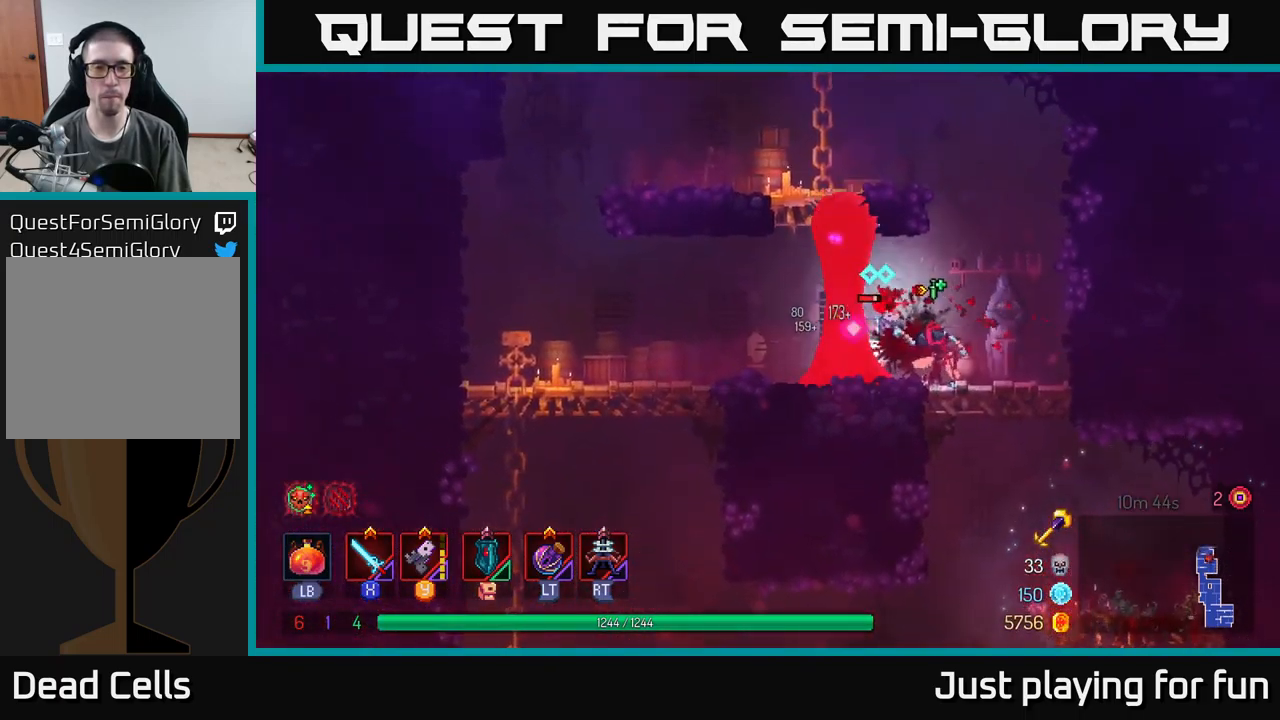
{"buttons": ["B"], "left_stick": "left", "right_stick": "center", "events": [[84, "left_stick", "left"], [100, "X", "down"], [184, "X", "up"], [250, "X", "down"], [334, "X", "up"], [450, "B", "down"]]}
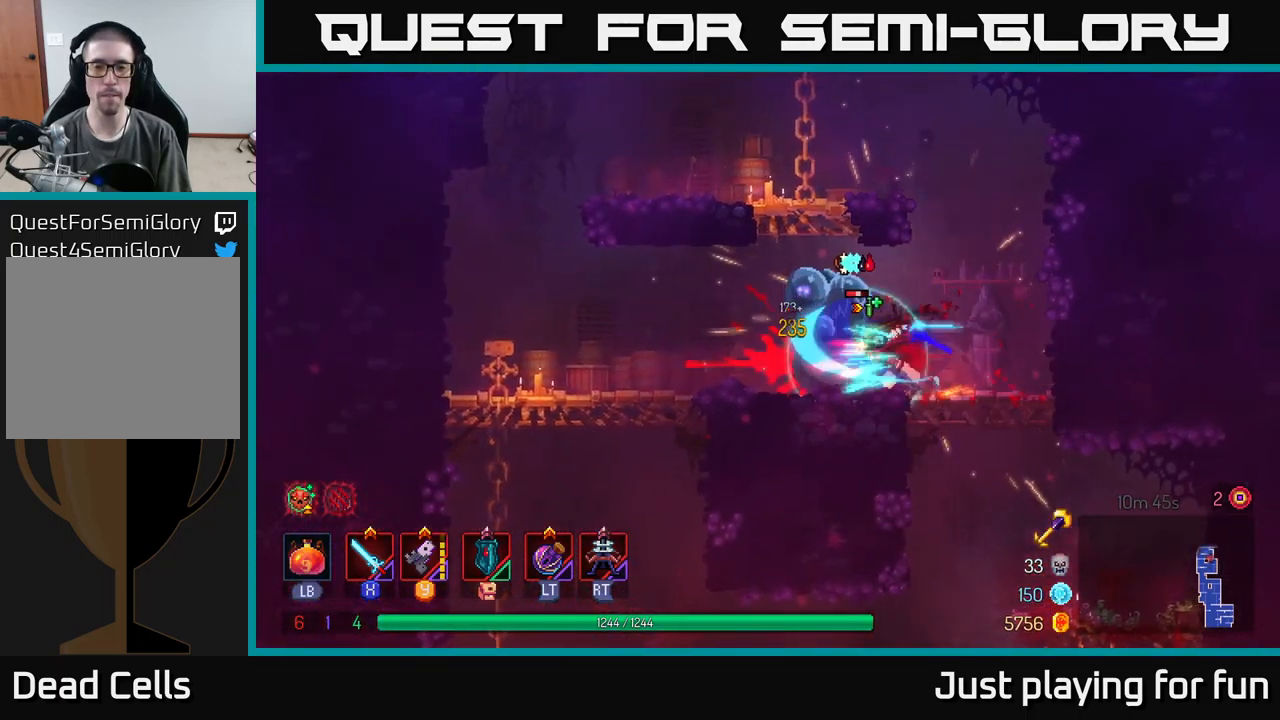
{"buttons": ["X"], "left_stick": "right", "right_stick": "center", "events": [[34, "B", "up"], [100, "B", "down"], [183, "B", "up"], [250, "B", "down"], [316, "B", "up"], [383, "left_stick", "right"], [433, "X", "down"]]}
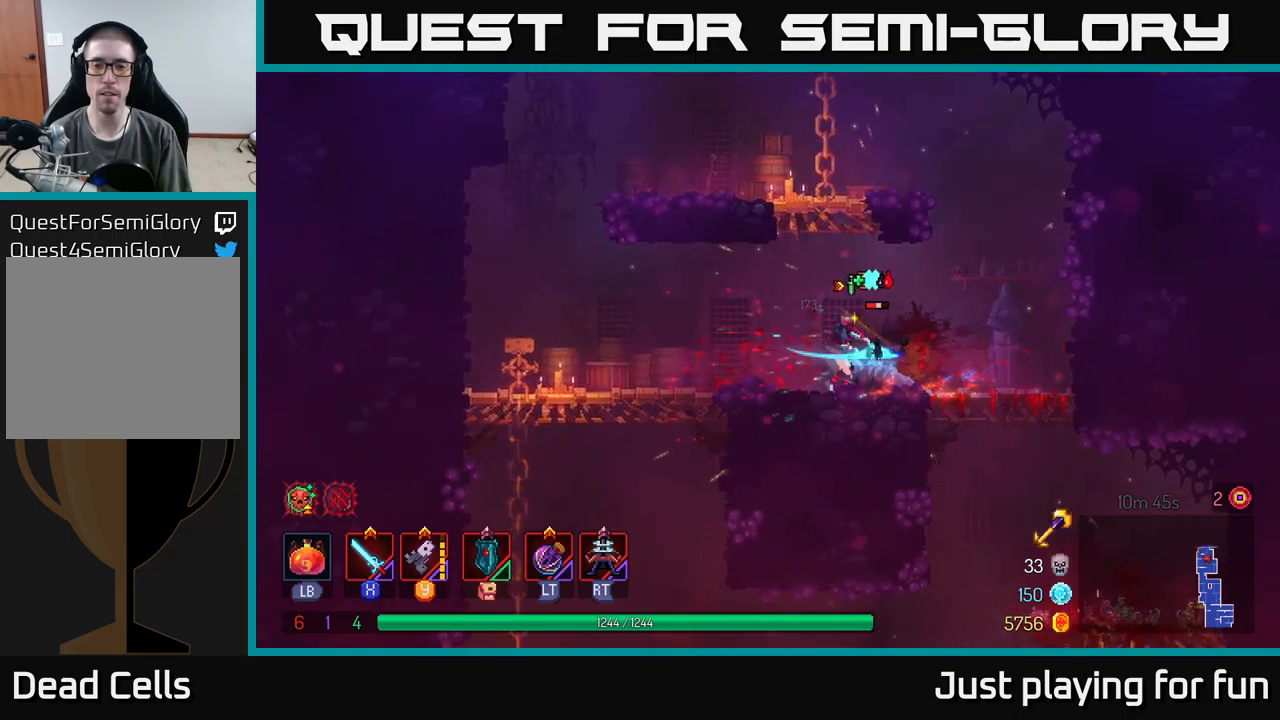
{"buttons": [], "left_stick": "right", "right_stick": "center", "events": [[16, "X", "up"], [116, "left_stick", "left"], [183, "X", "down"], [250, "X", "up"], [333, "left_stick", "right"], [366, "X", "down"], [500, "X", "up"]]}
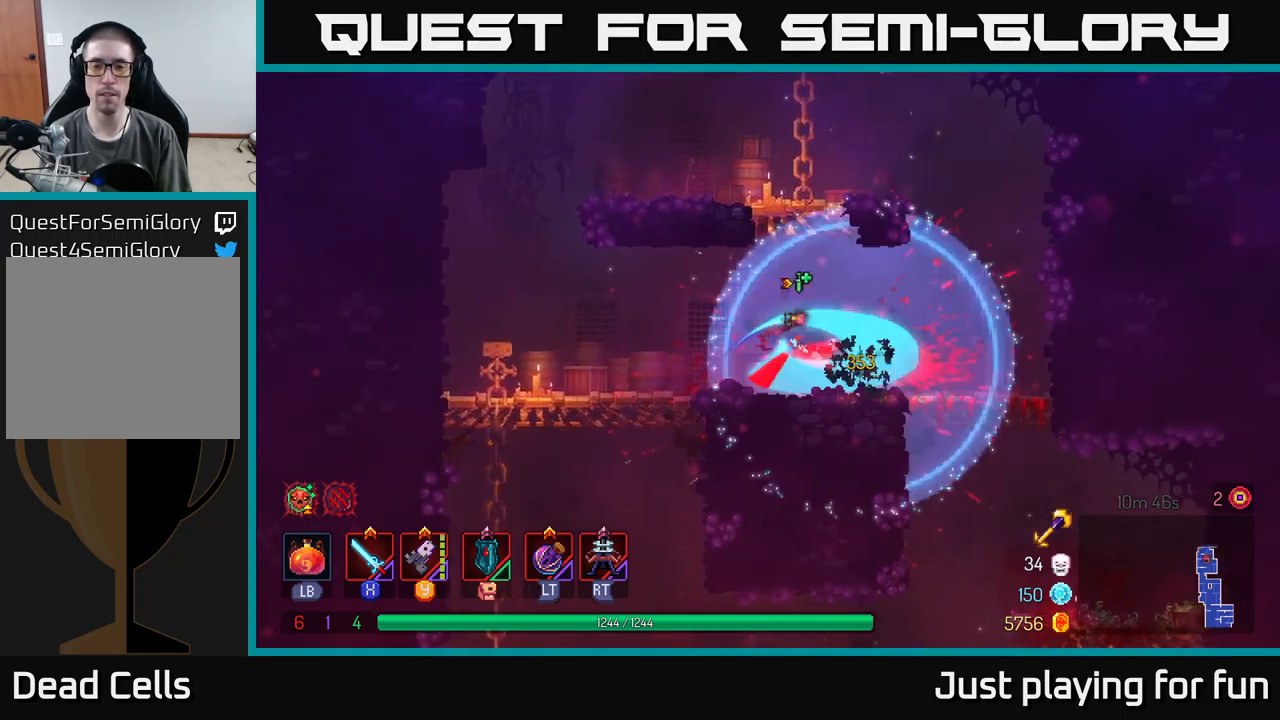
{"buttons": [], "left_stick": "right", "right_stick": "center", "events": [[150, "left_stick", "center"], [466, "left_stick", "right"]]}
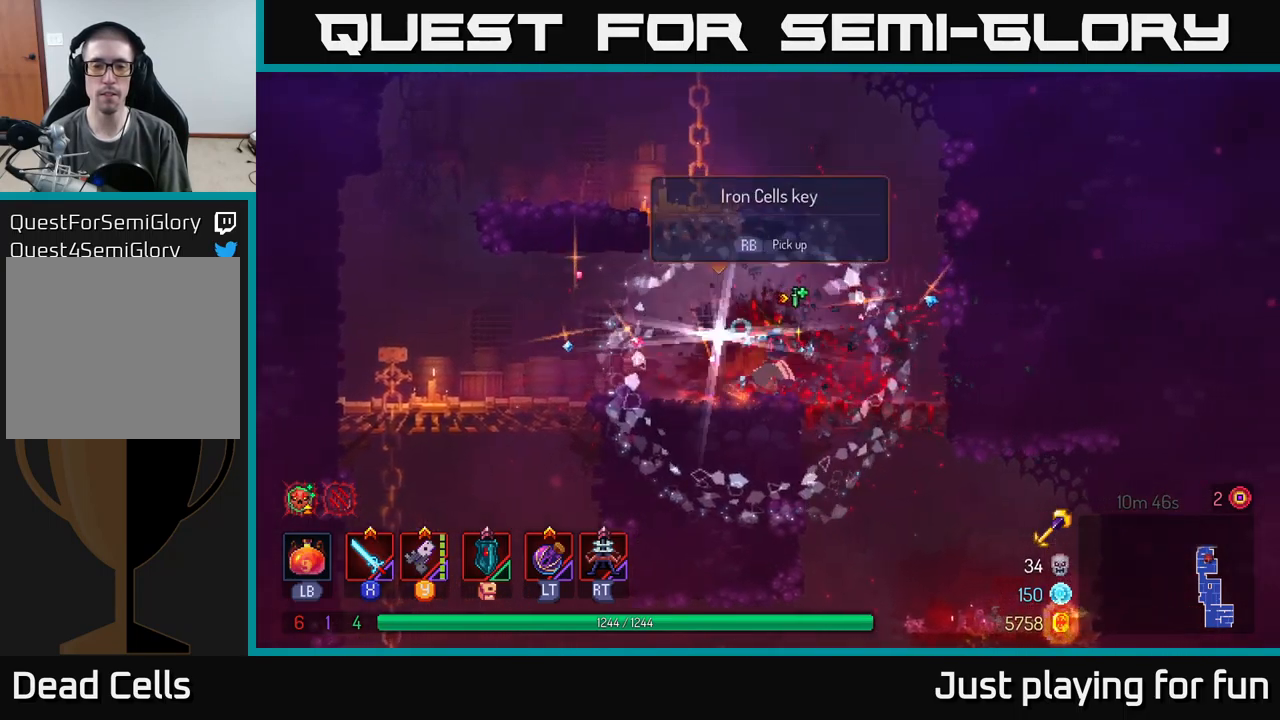
{"buttons": [], "left_stick": "center", "right_stick": "center", "events": [[100, "A", "down"], [166, "left_stick", "up-left"], [216, "left_stick", "left"], [250, "A", "up"], [433, "left_stick", "center"]]}
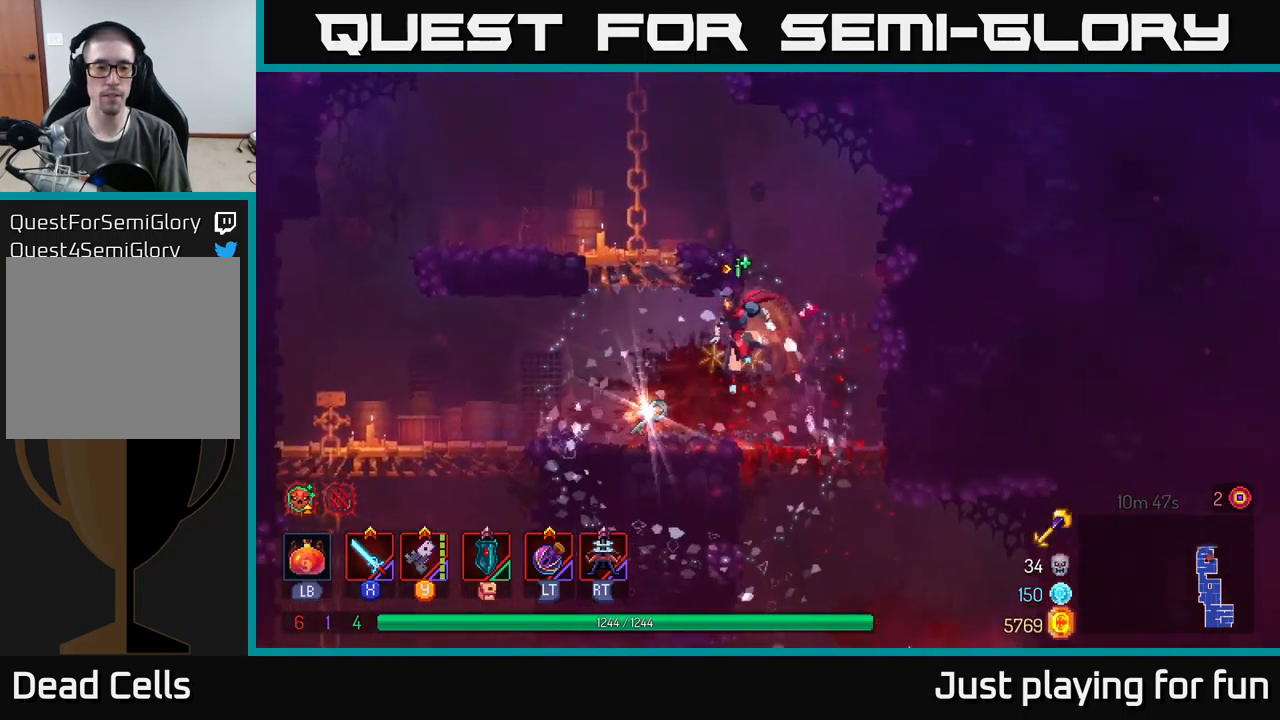
{"buttons": ["A"], "left_stick": "center", "right_stick": "center", "events": [[100, "left_stick", "left"], [216, "R1", "down"], [316, "R1", "up"], [316, "left_stick", "center"], [416, "A", "down"]]}